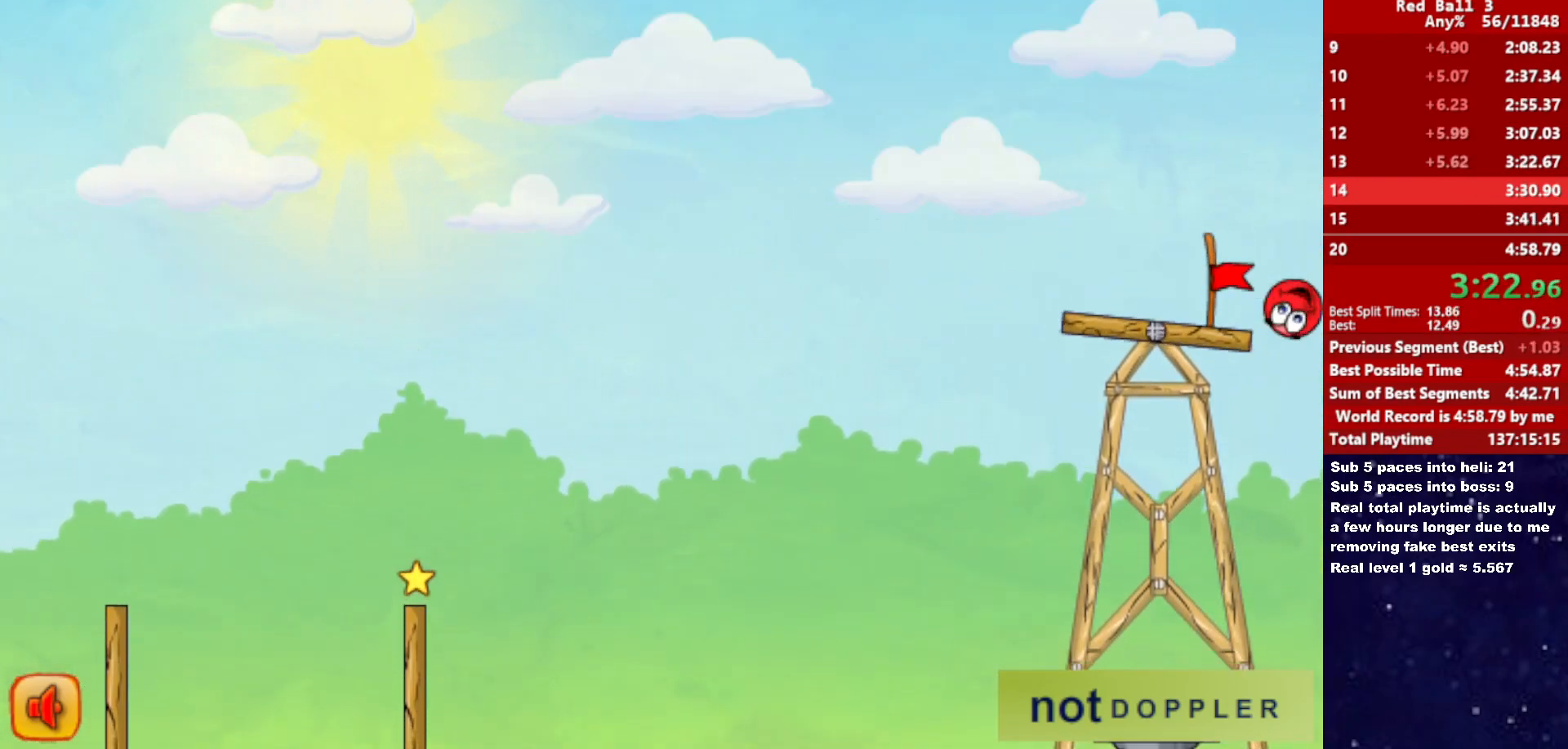
Gameplay with keyboard; each line is a JSON object with the keys held at the frame after it. "events" lists presses ("down") and releases ("up") of "down", "left", "p", "r", "right" and "up" between this image and that frame as [ms after this image, input, new state], when the widget could be followed in between. No other keys are recorded. Mouse input is not recorded.
{"keys": ["right", "up"], "events": [[183, "right", "up"], [283, "right", "down"], [333, "up", "down"]]}
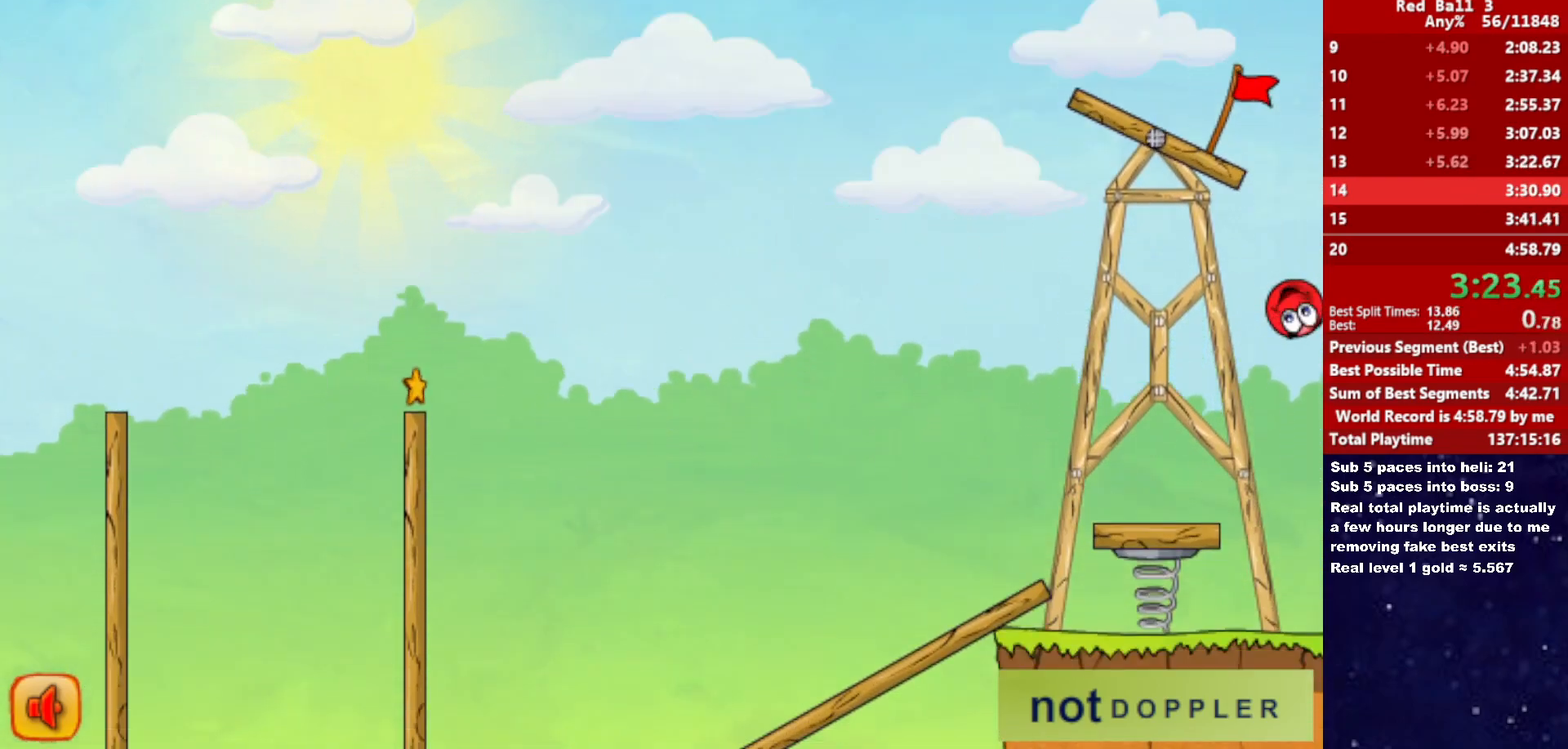
{"keys": ["right", "up"], "events": []}
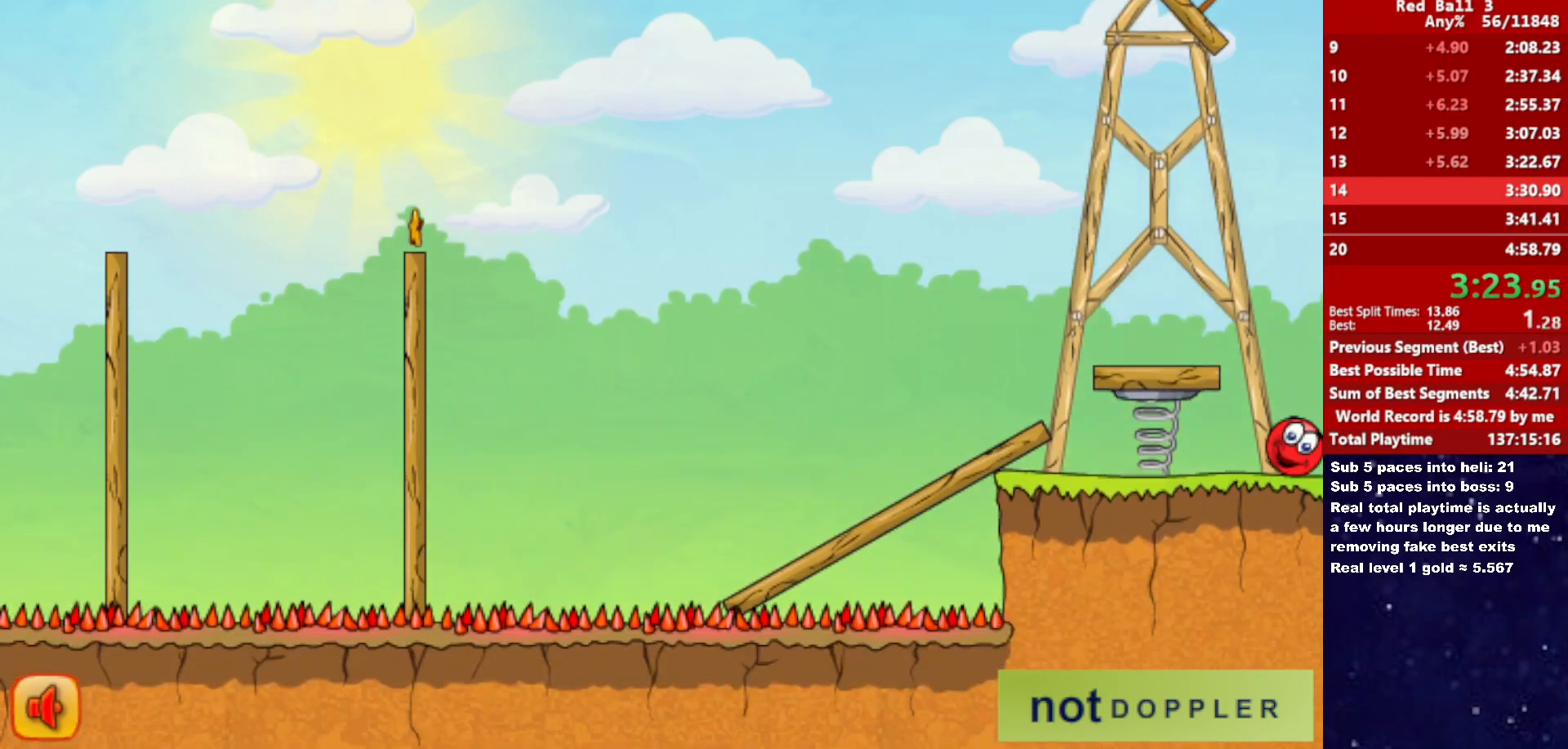
{"keys": ["right", "up"], "events": []}
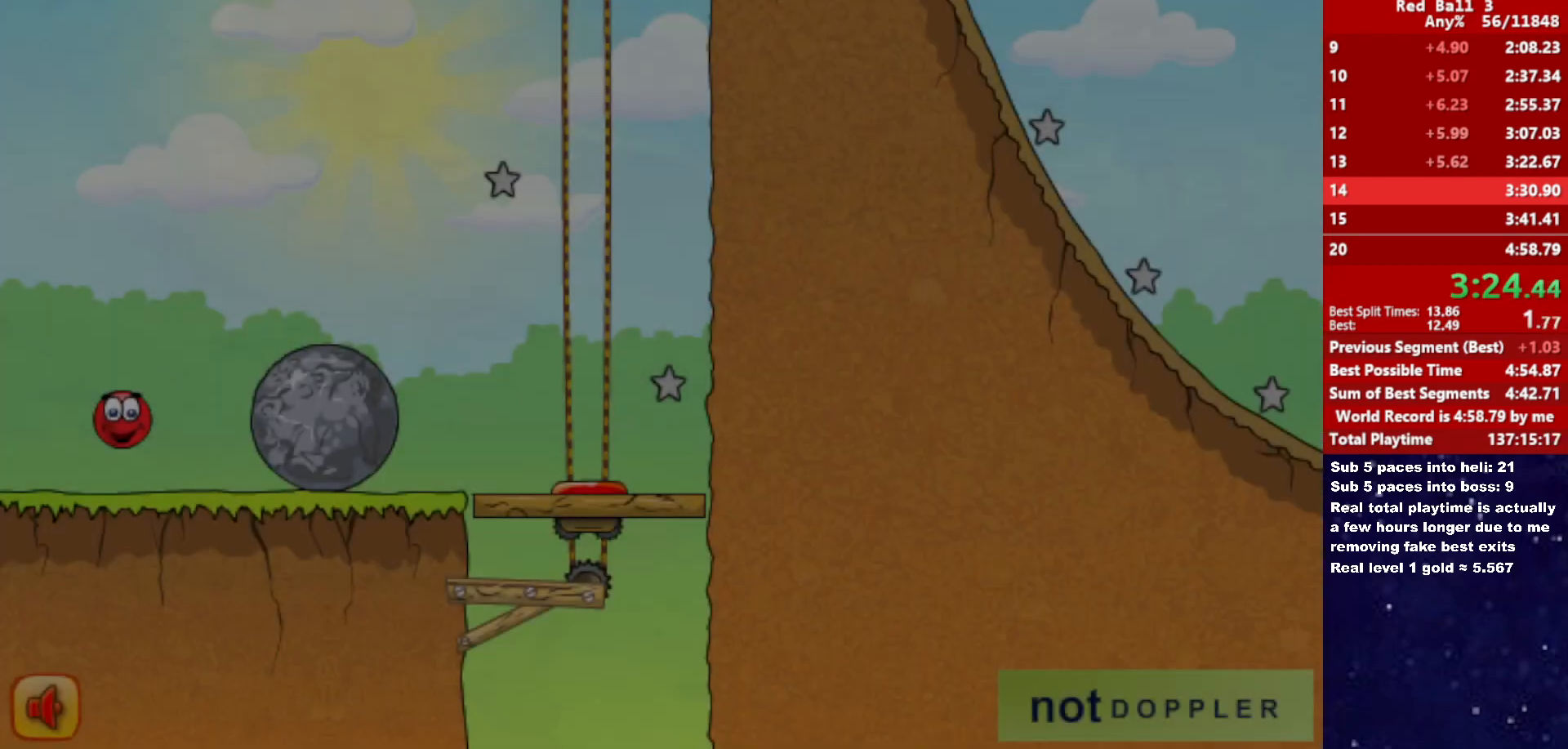
{"keys": ["right"], "events": [[266, "up", "up"]]}
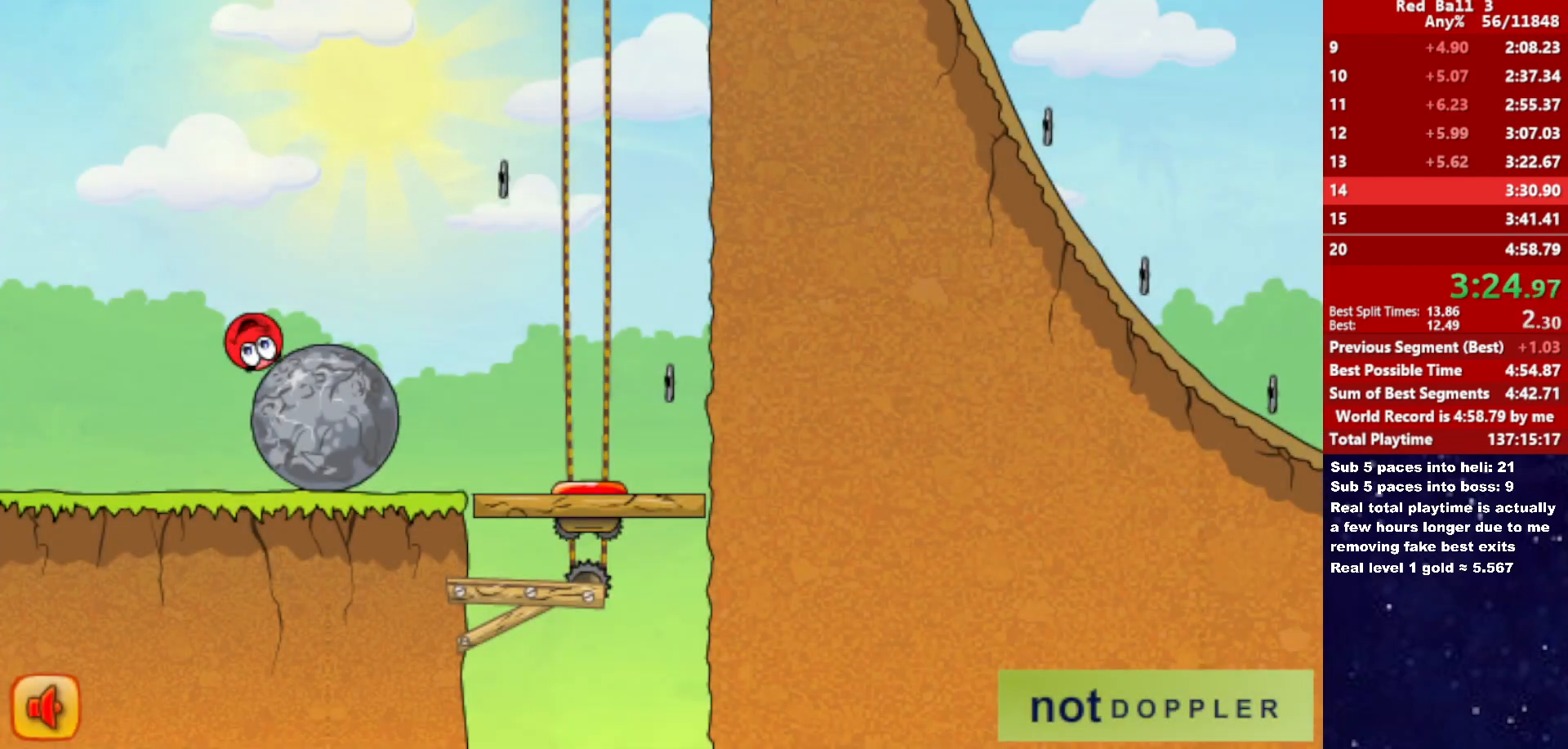
{"keys": ["right"], "events": []}
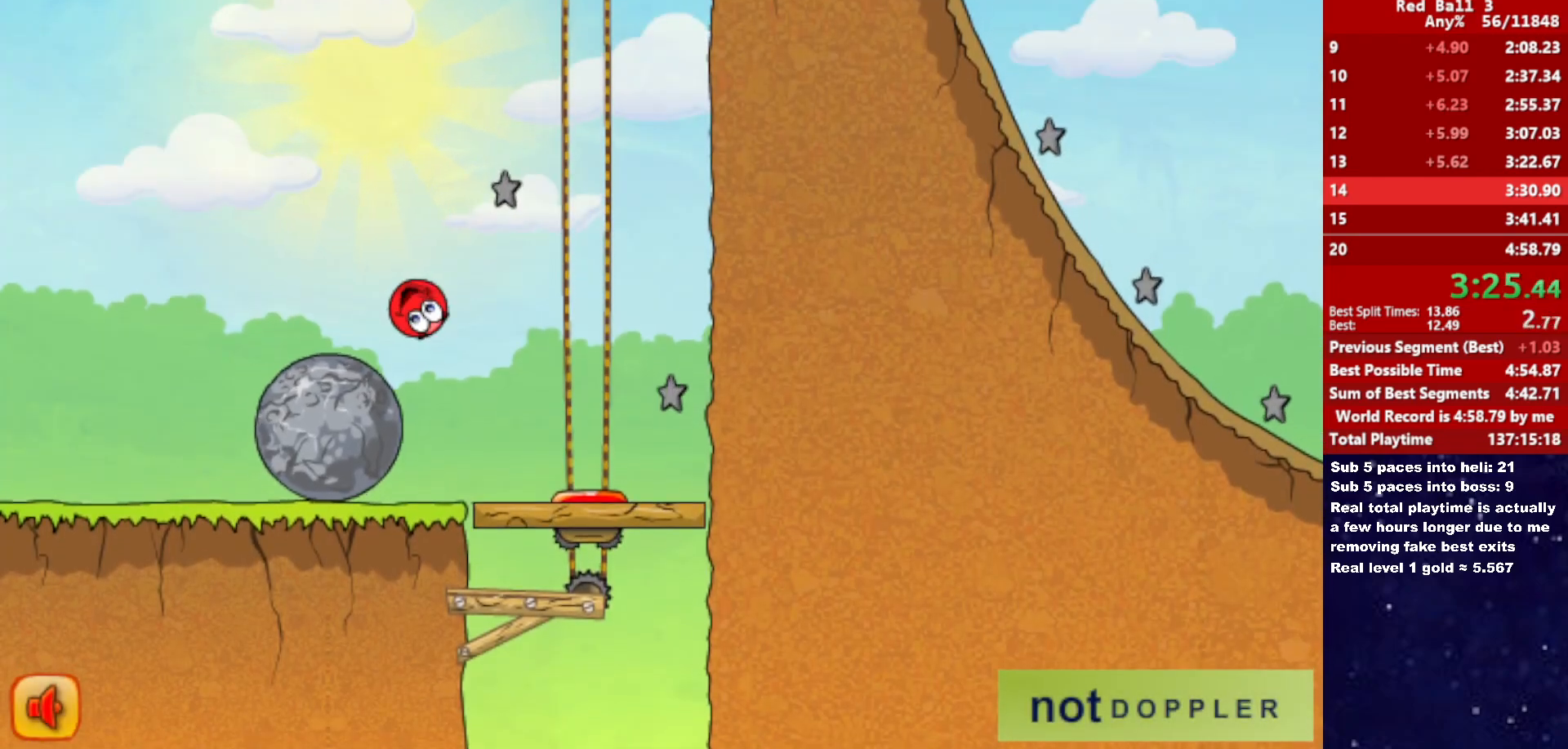
{"keys": ["left"], "events": [[350, "right", "up"], [400, "left", "down"]]}
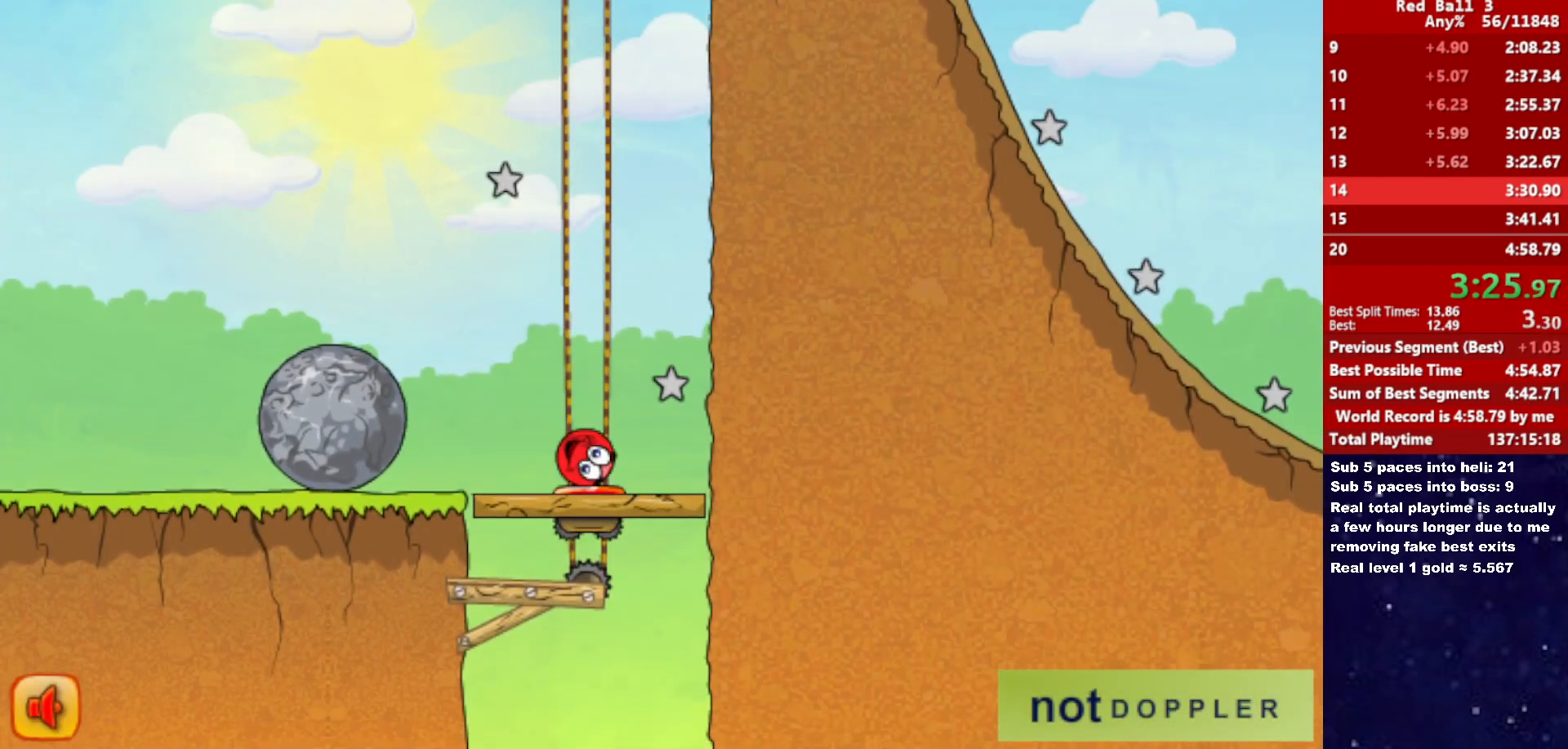
{"keys": [], "events": [[200, "left", "up"]]}
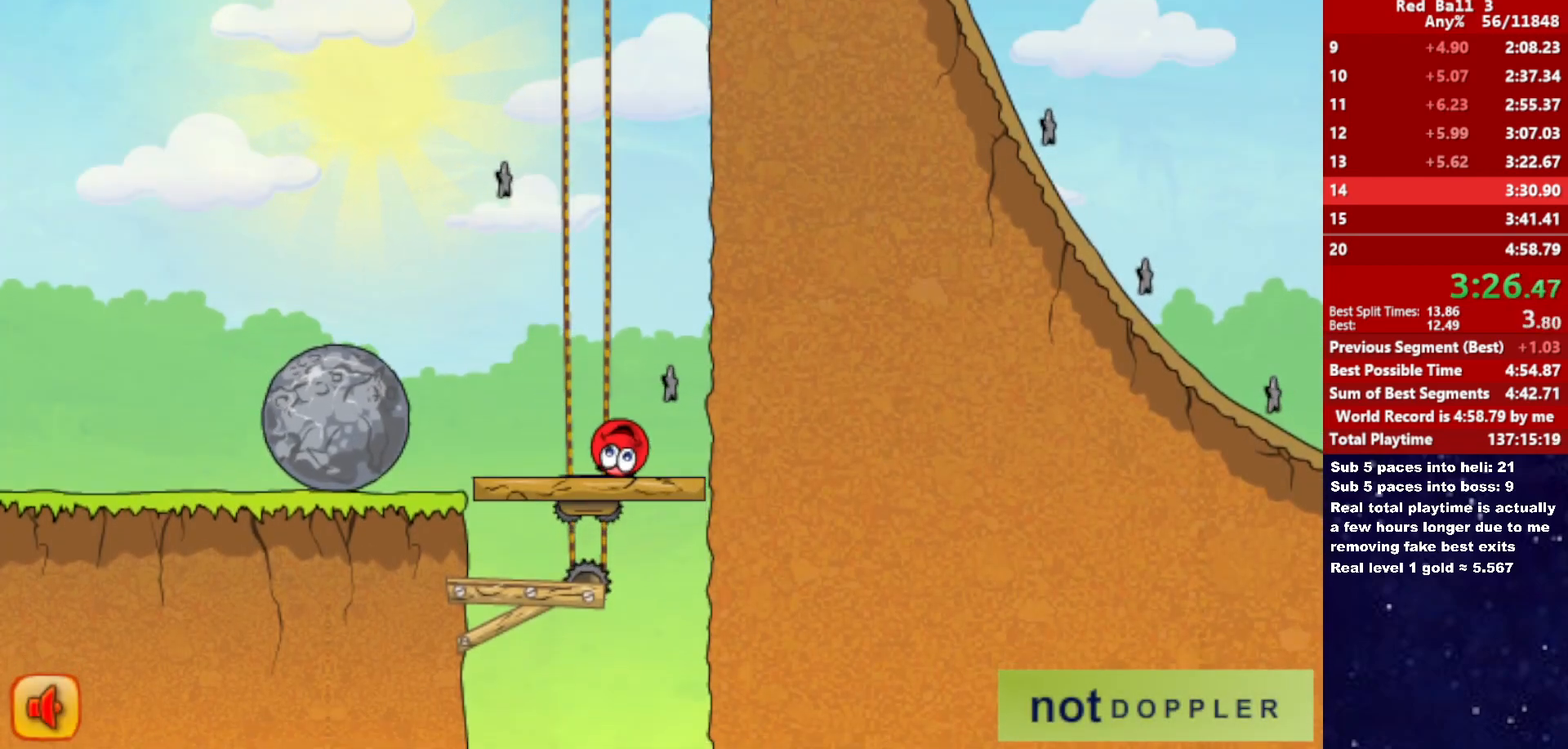
{"keys": [], "events": [[183, "left", "down"], [350, "left", "up"]]}
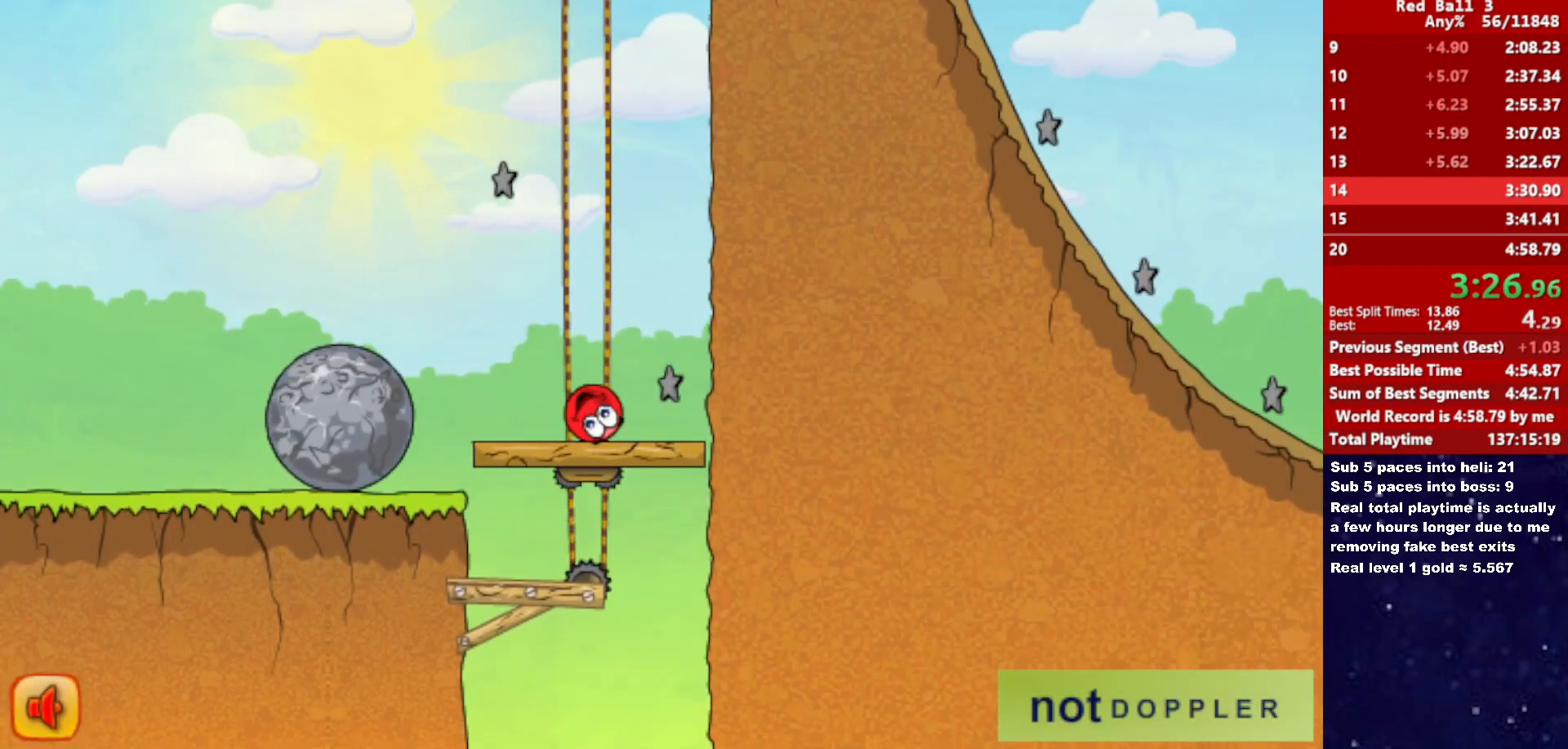
{"keys": [], "events": [[133, "right", "down"], [200, "right", "up"]]}
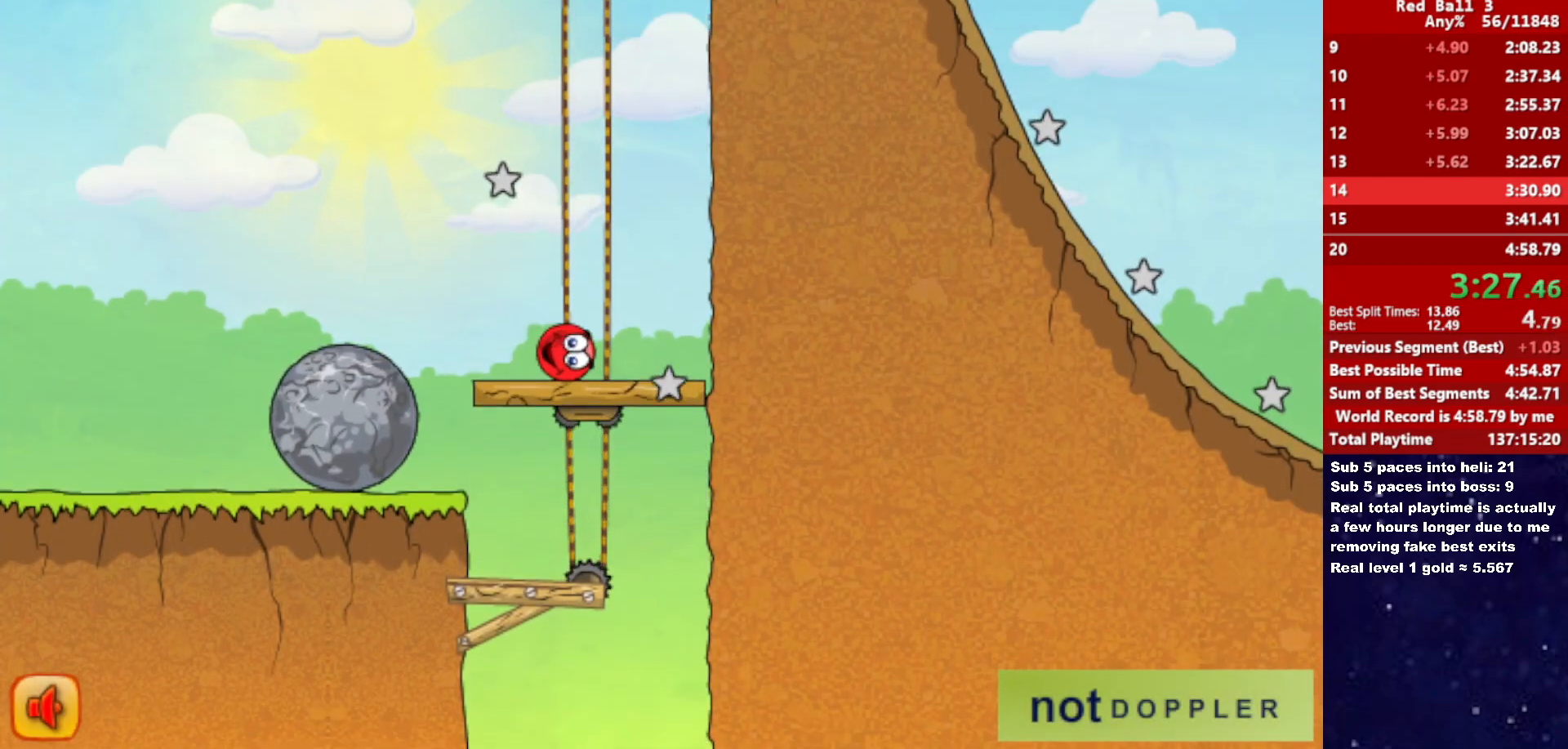
{"keys": [], "events": [[66, "right", "down"], [116, "right", "up"]]}
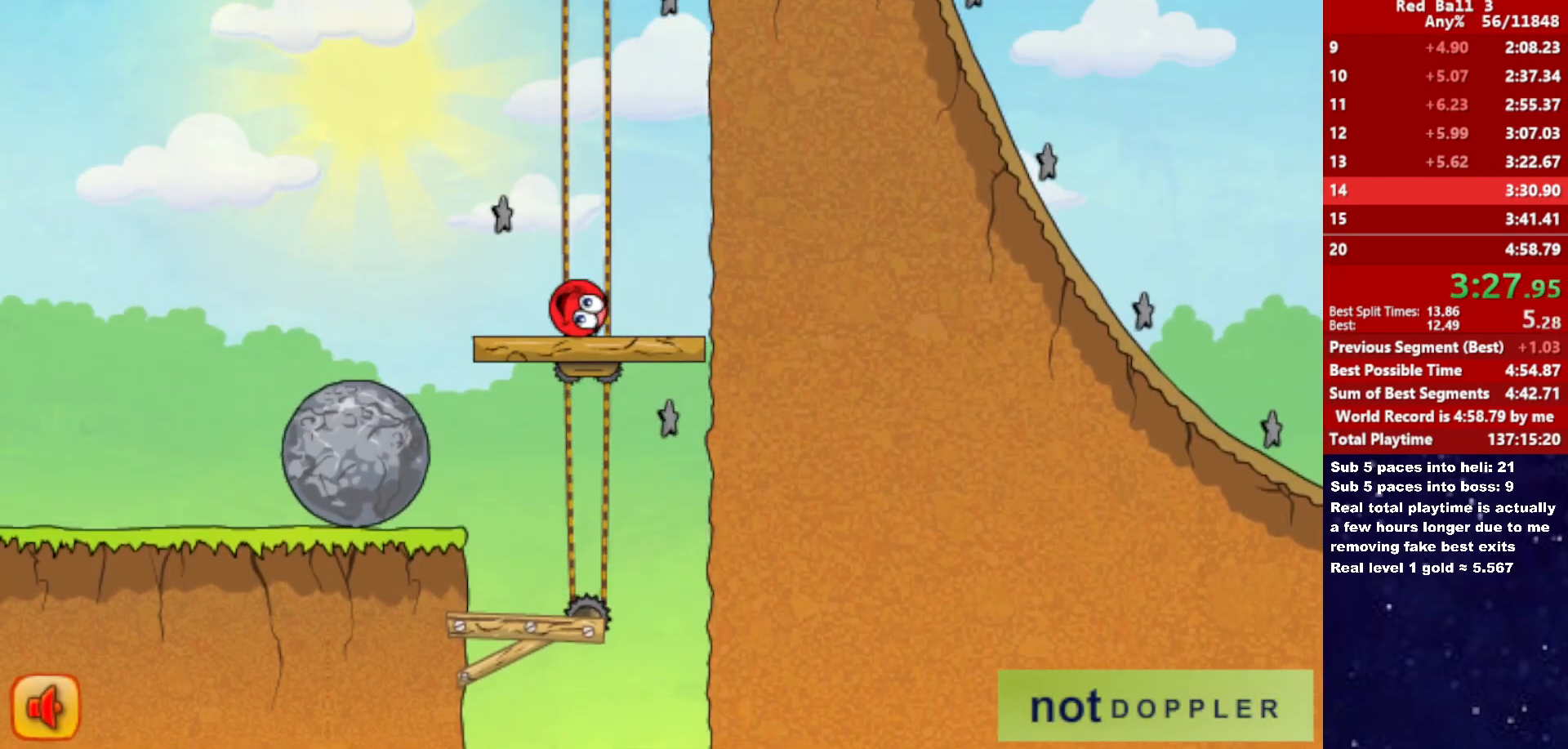
{"keys": [], "events": [[16, "right", "down"], [50, "right", "up"]]}
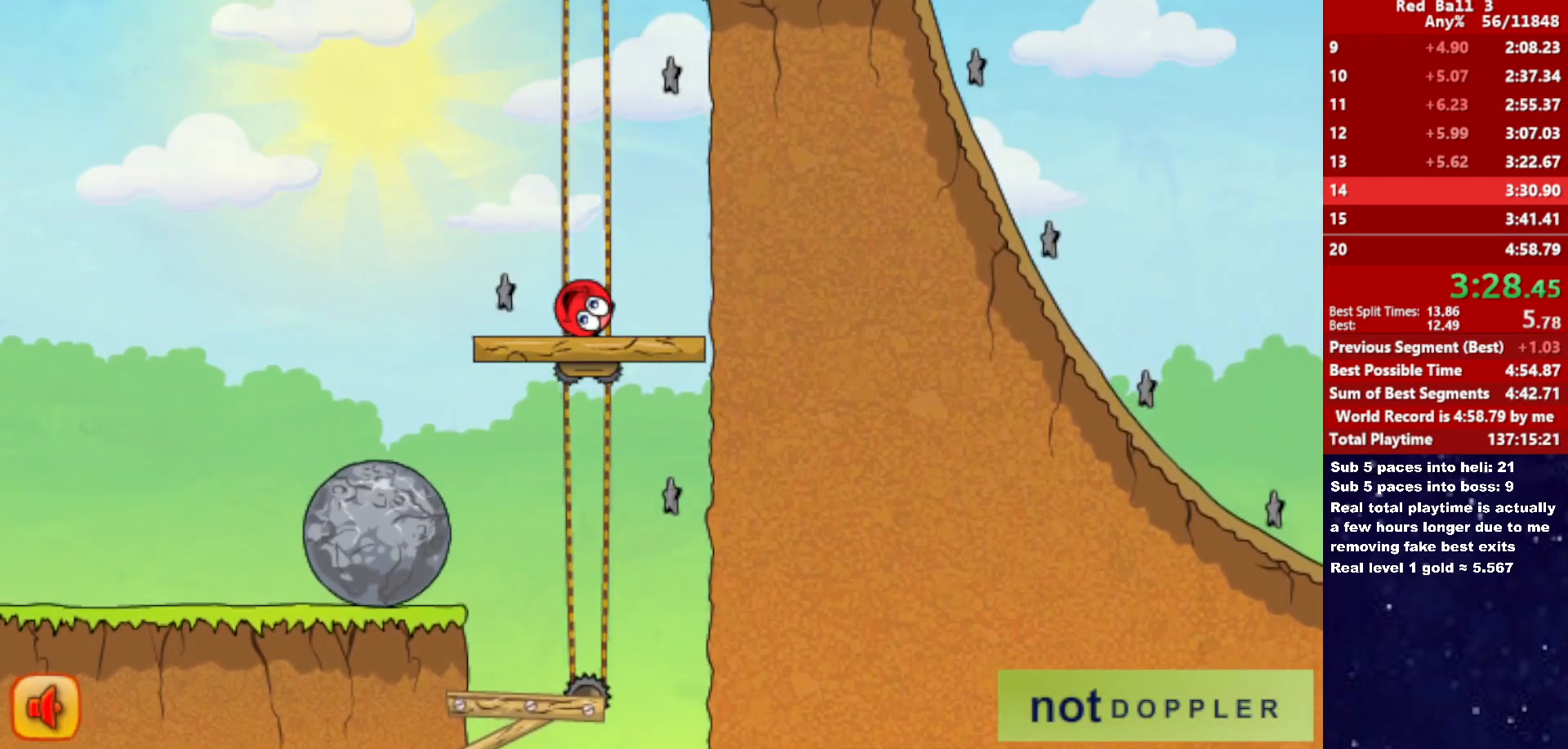
{"keys": [], "events": [[16, "right", "down"], [50, "right", "up"]]}
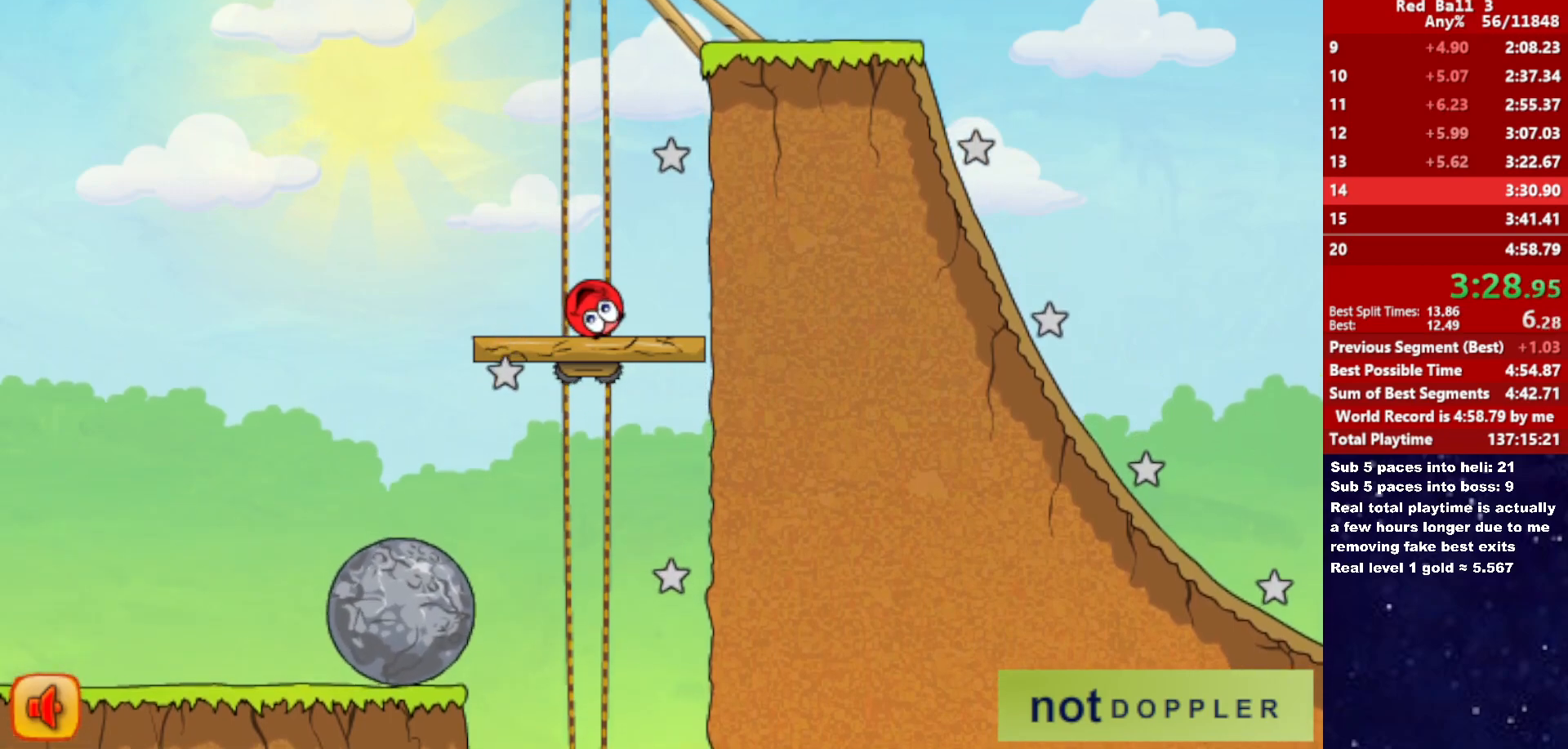
{"keys": ["up"], "events": [[116, "up", "down"], [300, "right", "down"], [483, "right", "up"]]}
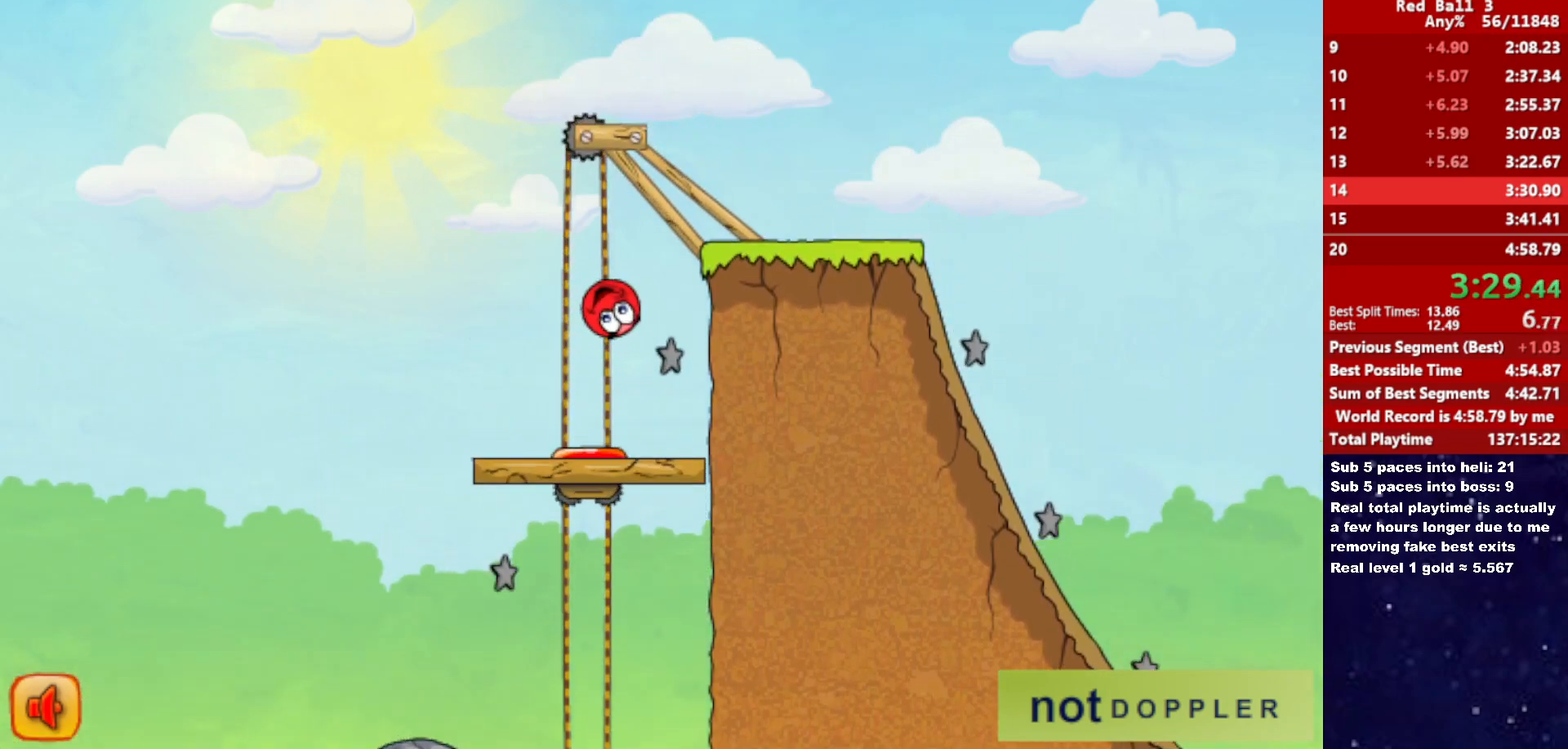
{"keys": ["right", "up"], "events": [[16, "right", "down"]]}
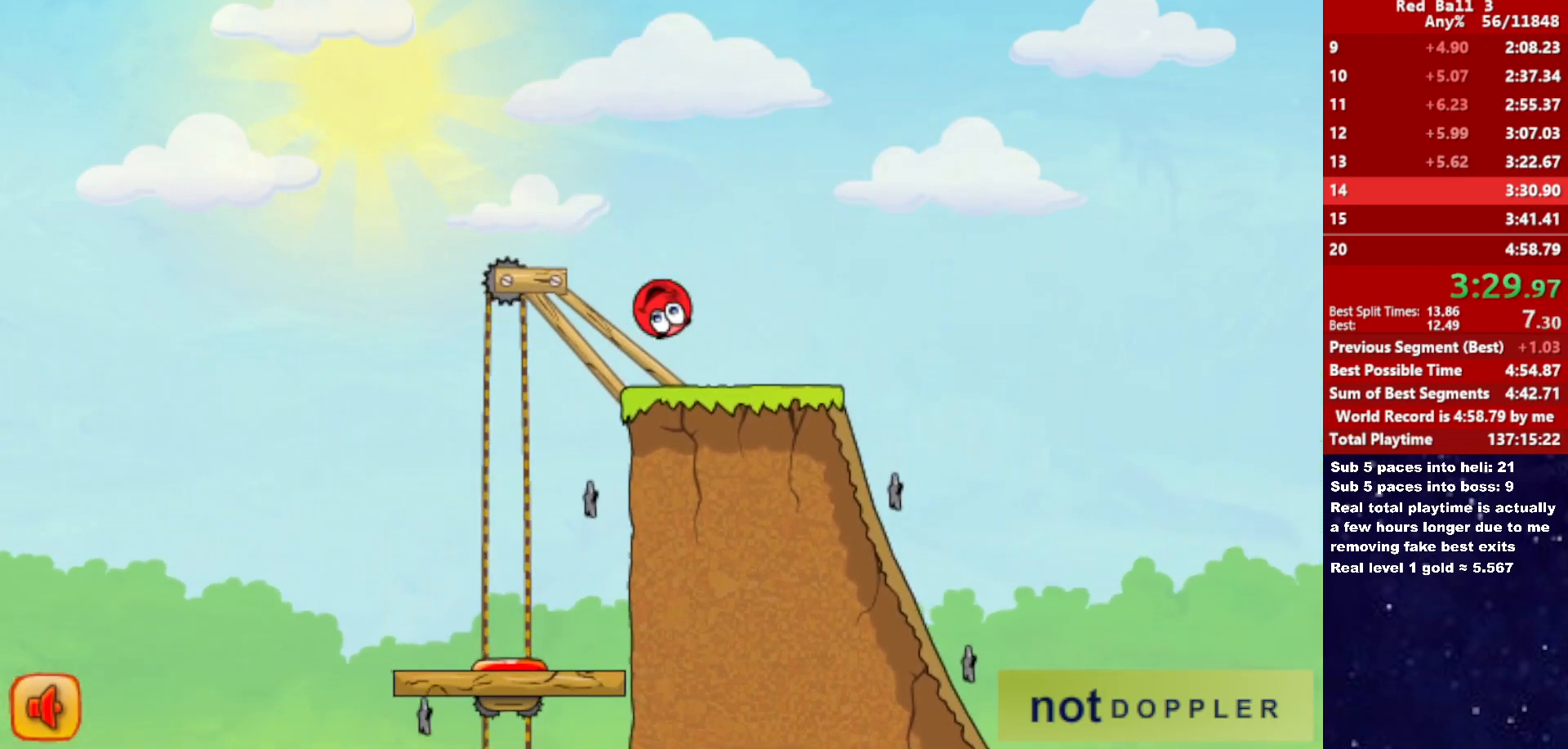
{"keys": ["right"], "events": [[83, "up", "up"]]}
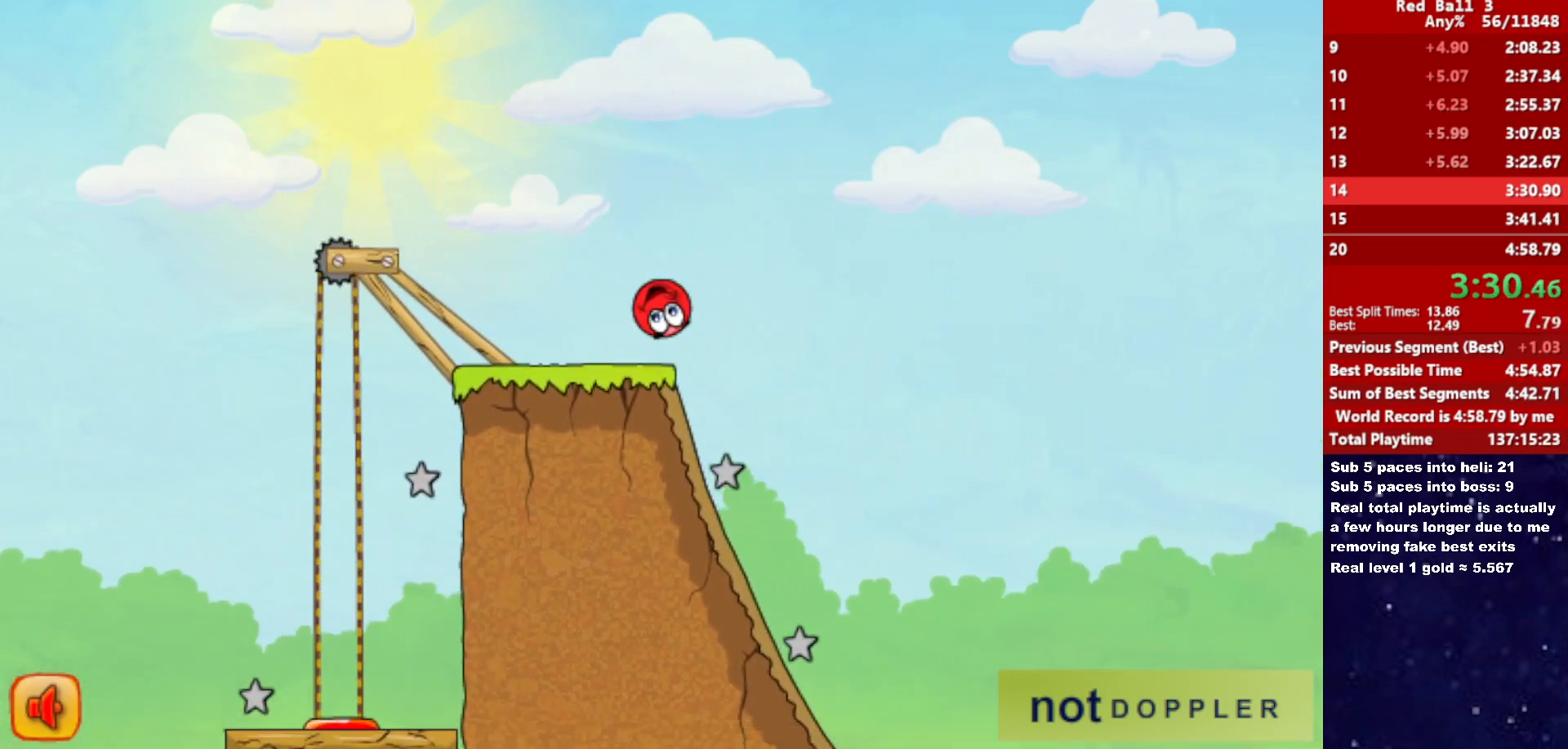
{"keys": ["right"], "events": [[50, "right", "up"], [66, "left", "down"], [350, "right", "down"], [400, "left", "up"]]}
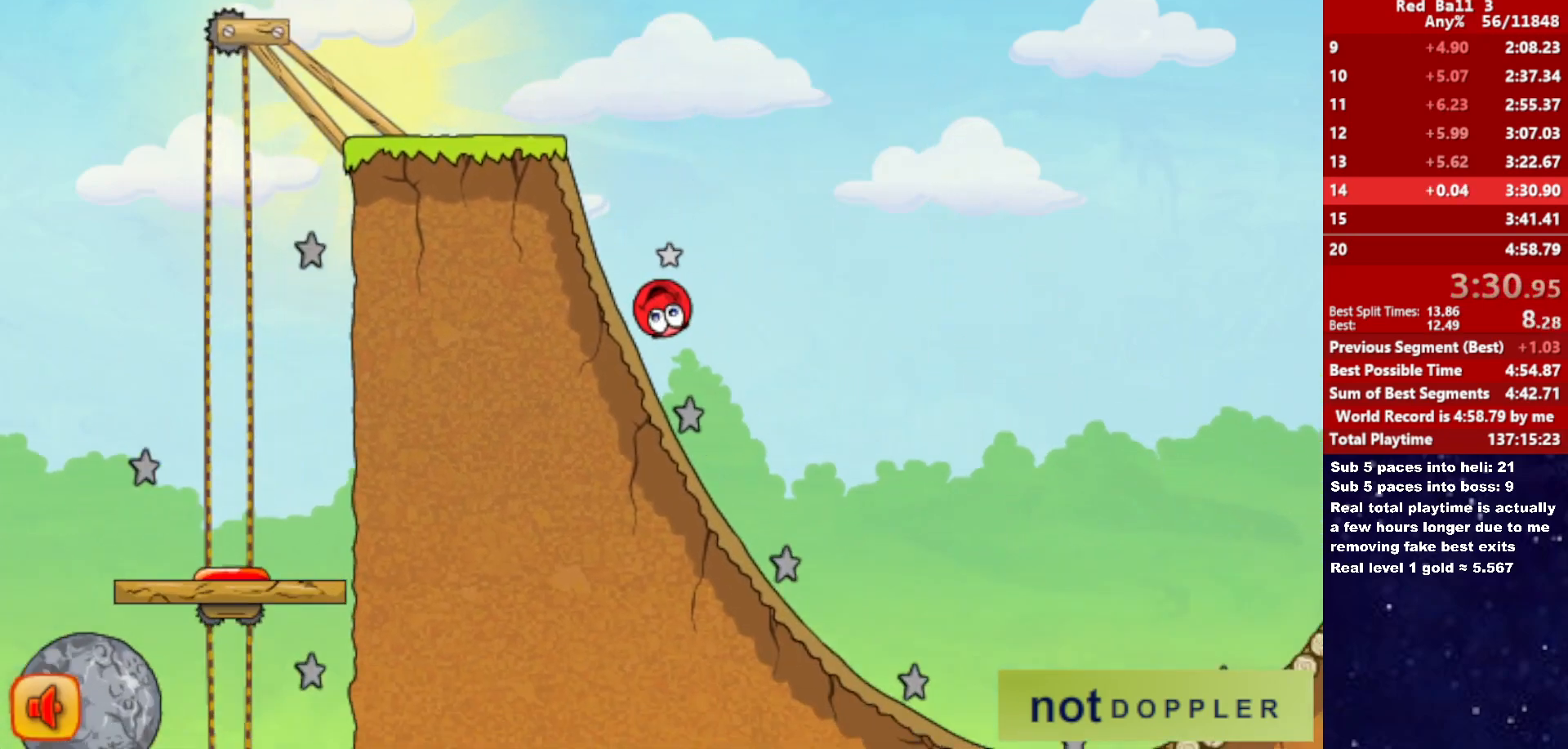
{"keys": ["right"], "events": []}
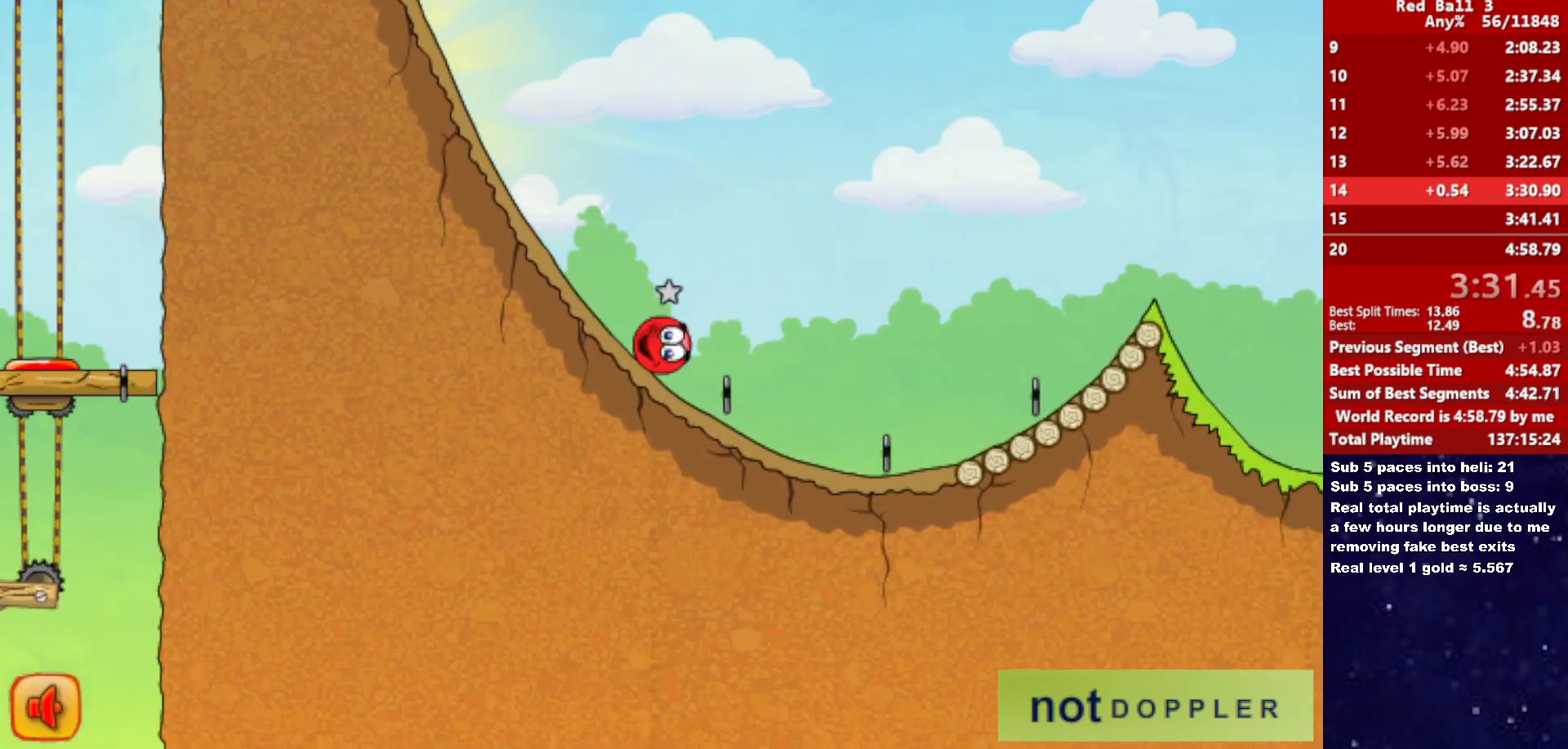
{"keys": ["right", "up"], "events": [[116, "up", "down"]]}
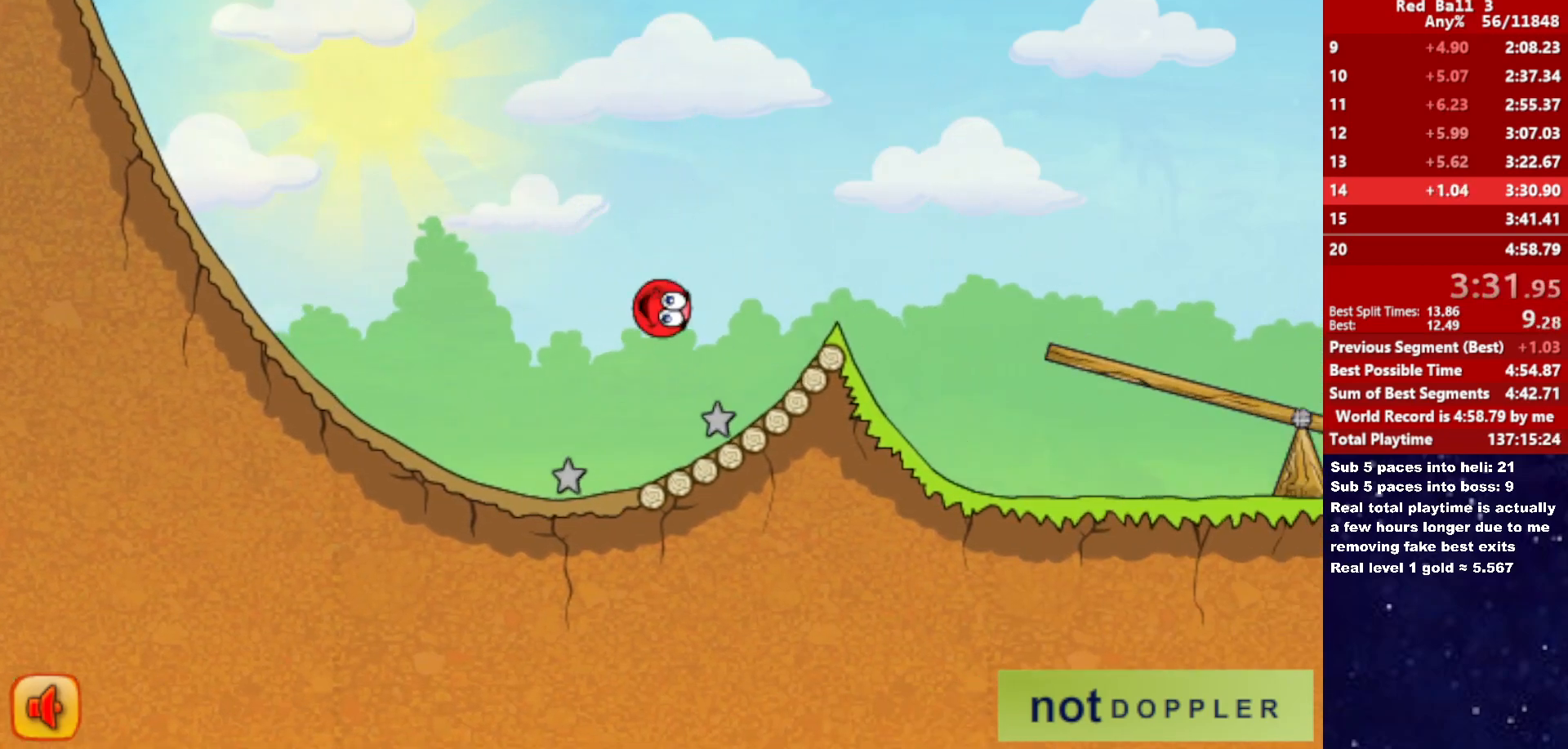
{"keys": ["right"], "events": [[250, "up", "up"]]}
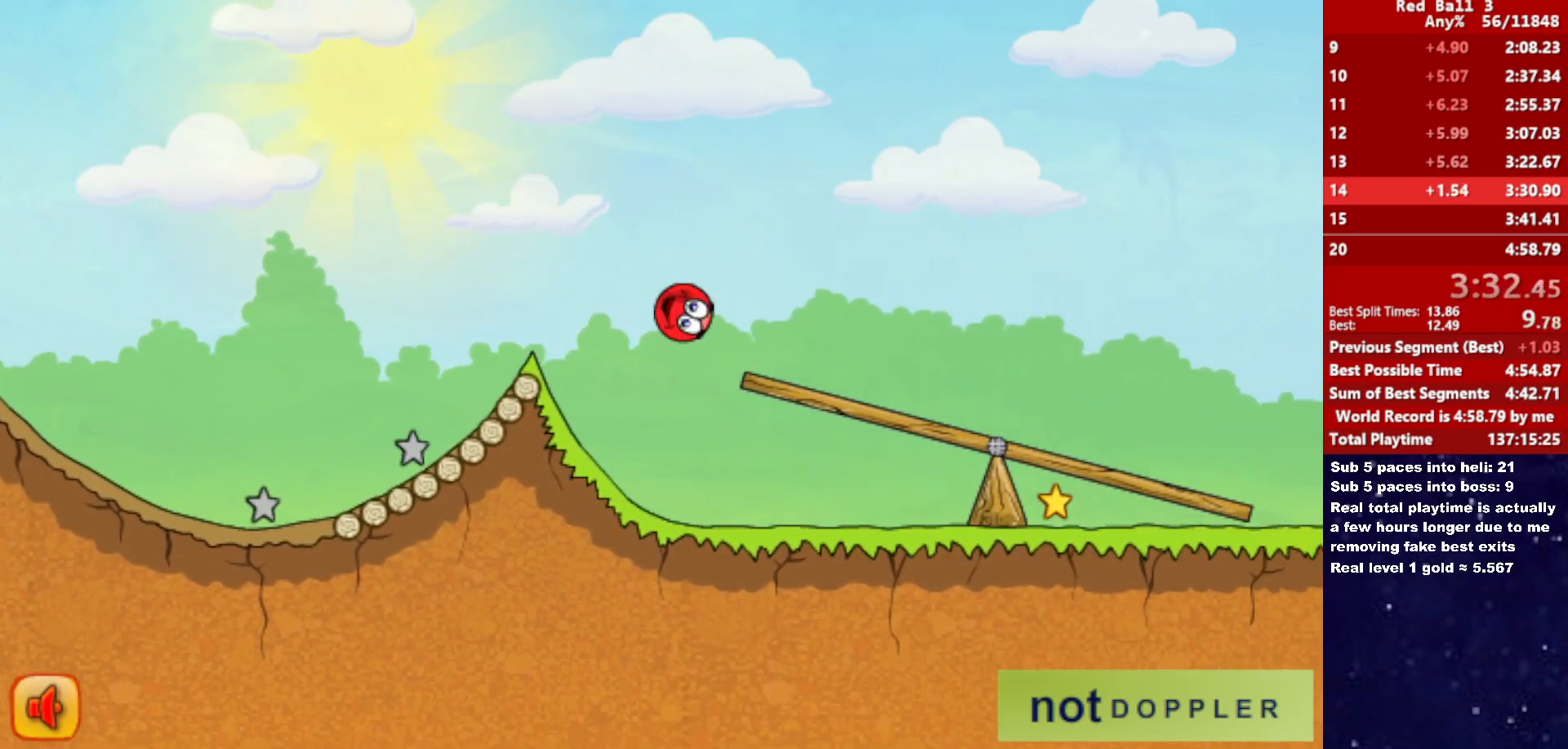
{"keys": ["right", "up"], "events": [[200, "p", "down"], [200, "up", "down"], [283, "p", "up"]]}
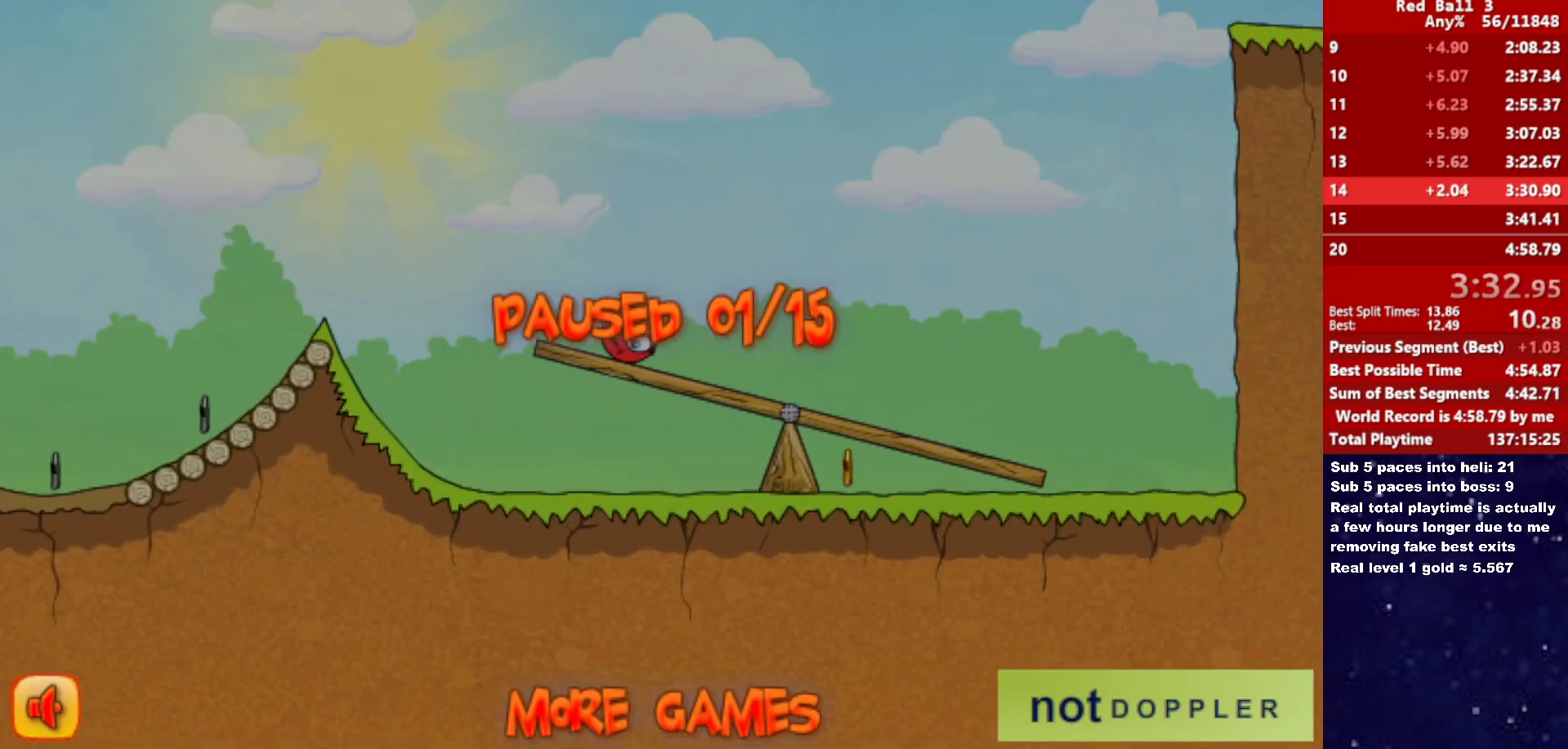
{"keys": ["right", "up"], "events": [[250, "p", "down"], [266, "right", "up"], [283, "left", "down"], [300, "p", "up"], [366, "left", "up"], [450, "right", "down"]]}
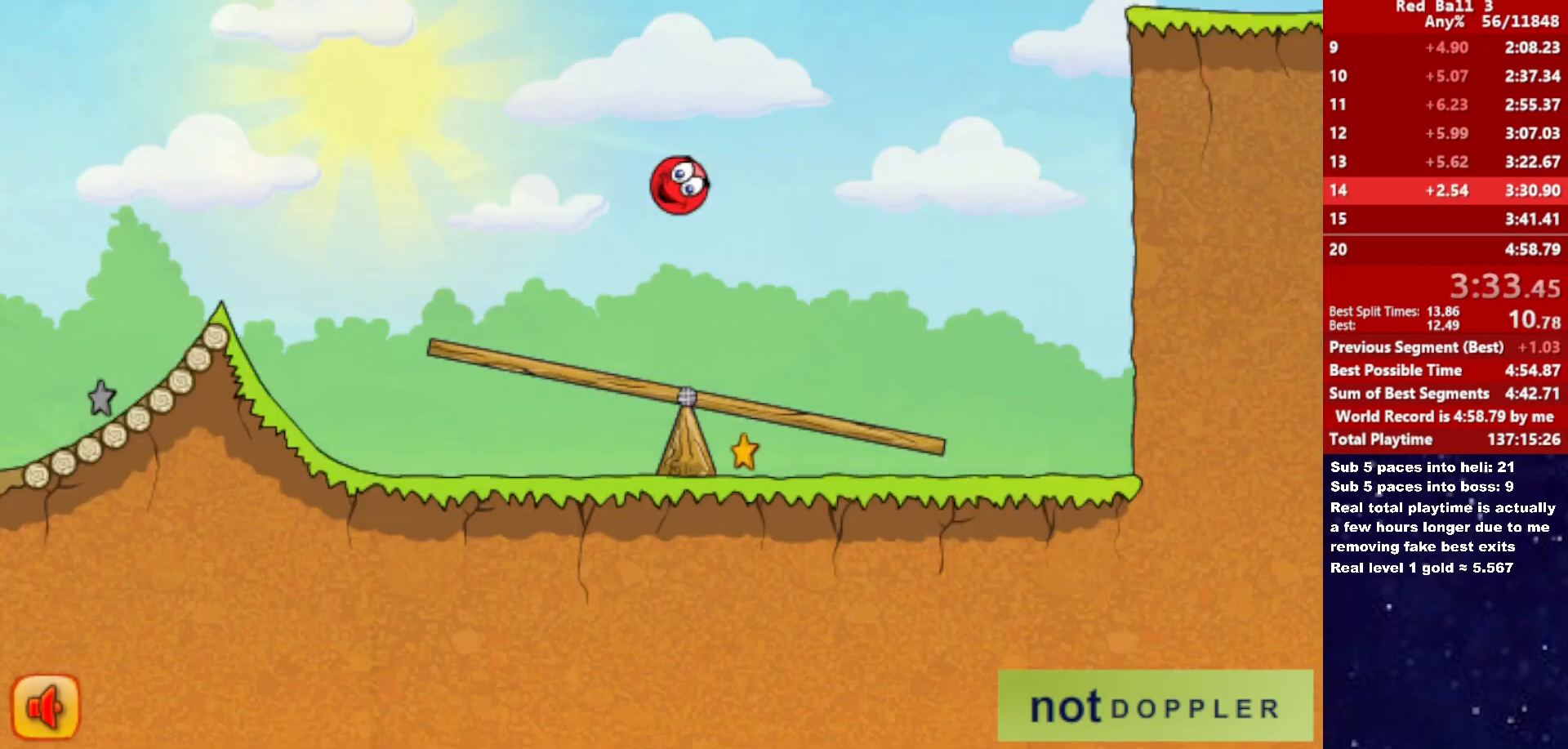
{"keys": ["right"], "events": [[383, "up", "up"]]}
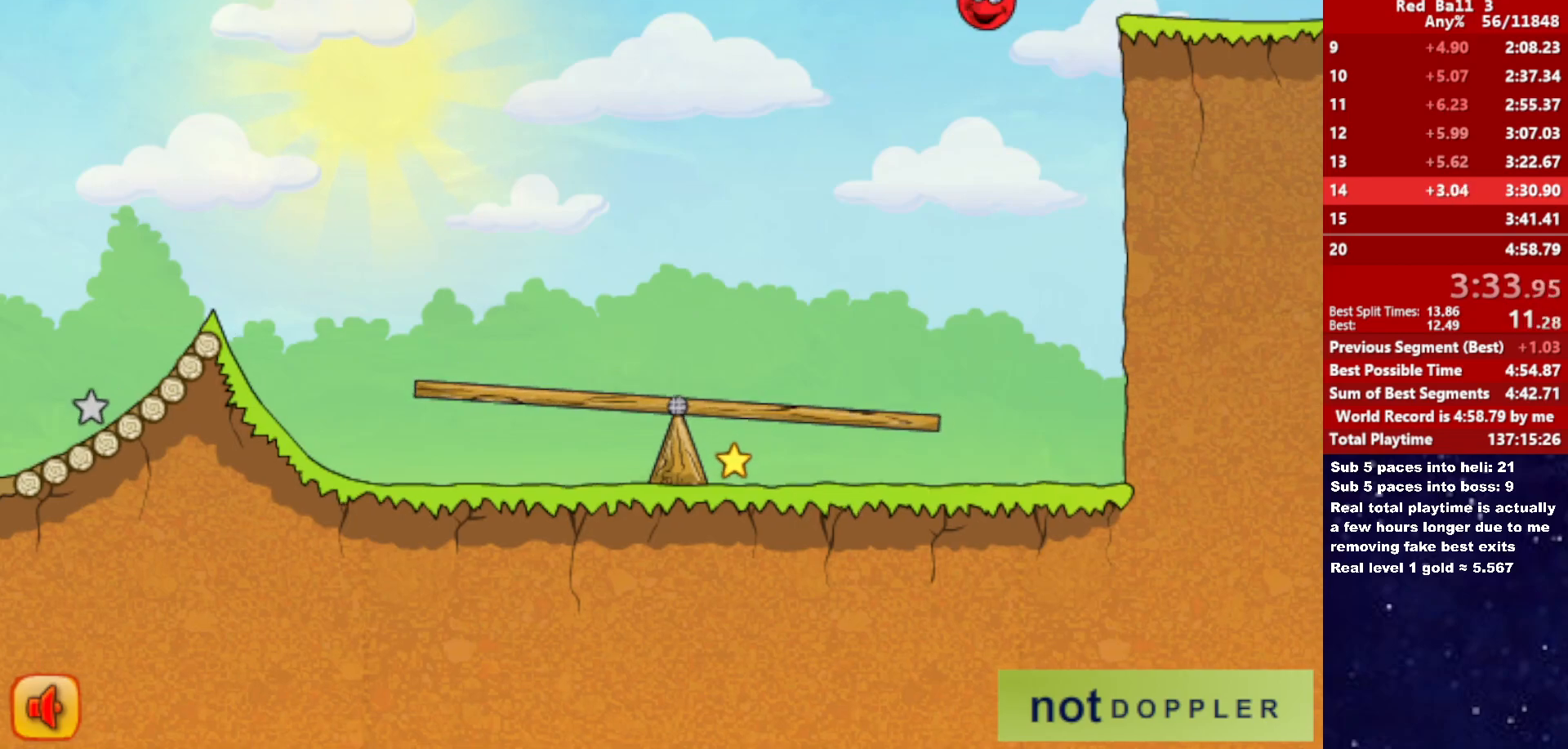
{"keys": ["right", "up"], "events": [[400, "up", "down"], [416, "p", "down"], [483, "p", "up"]]}
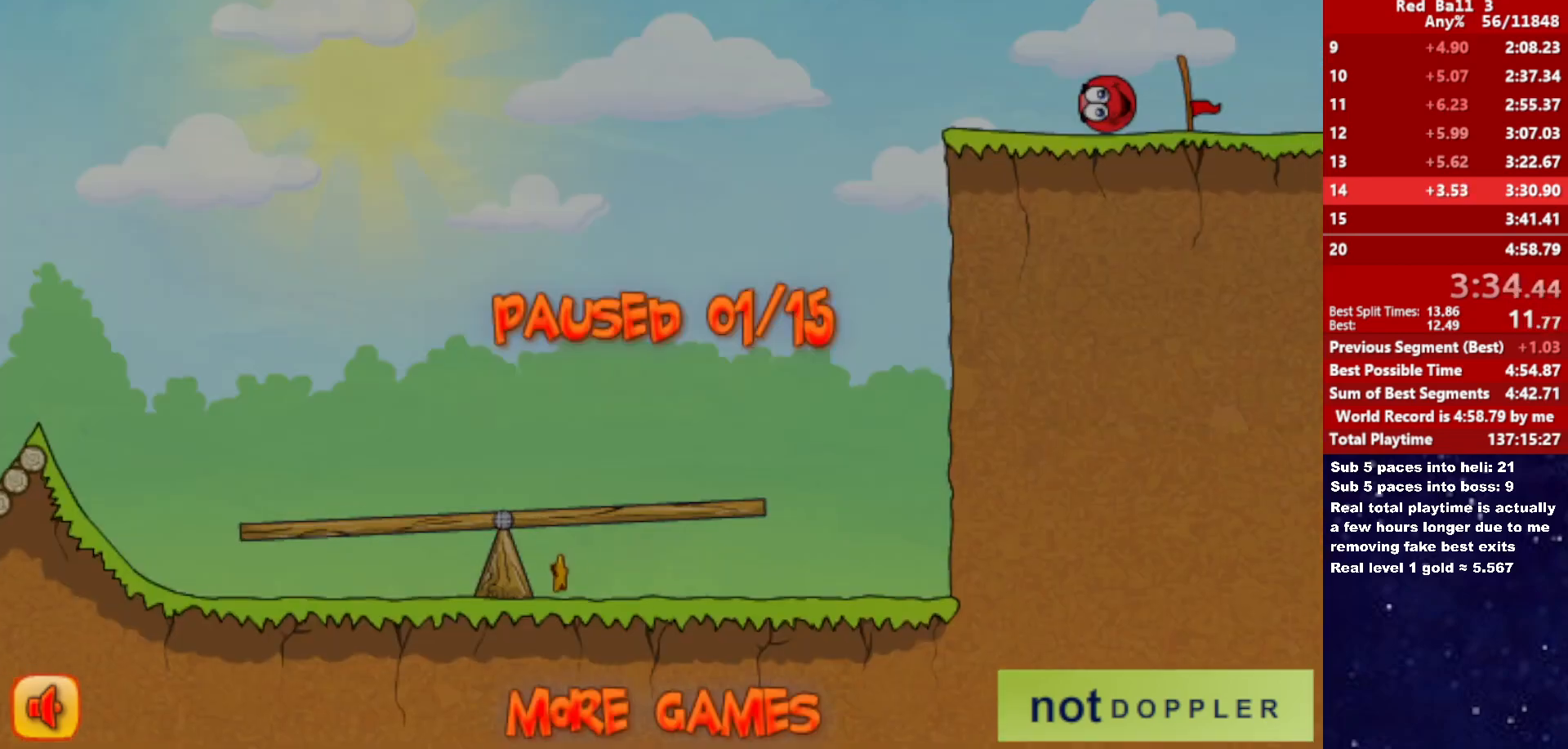
{"keys": ["right", "up"], "events": []}
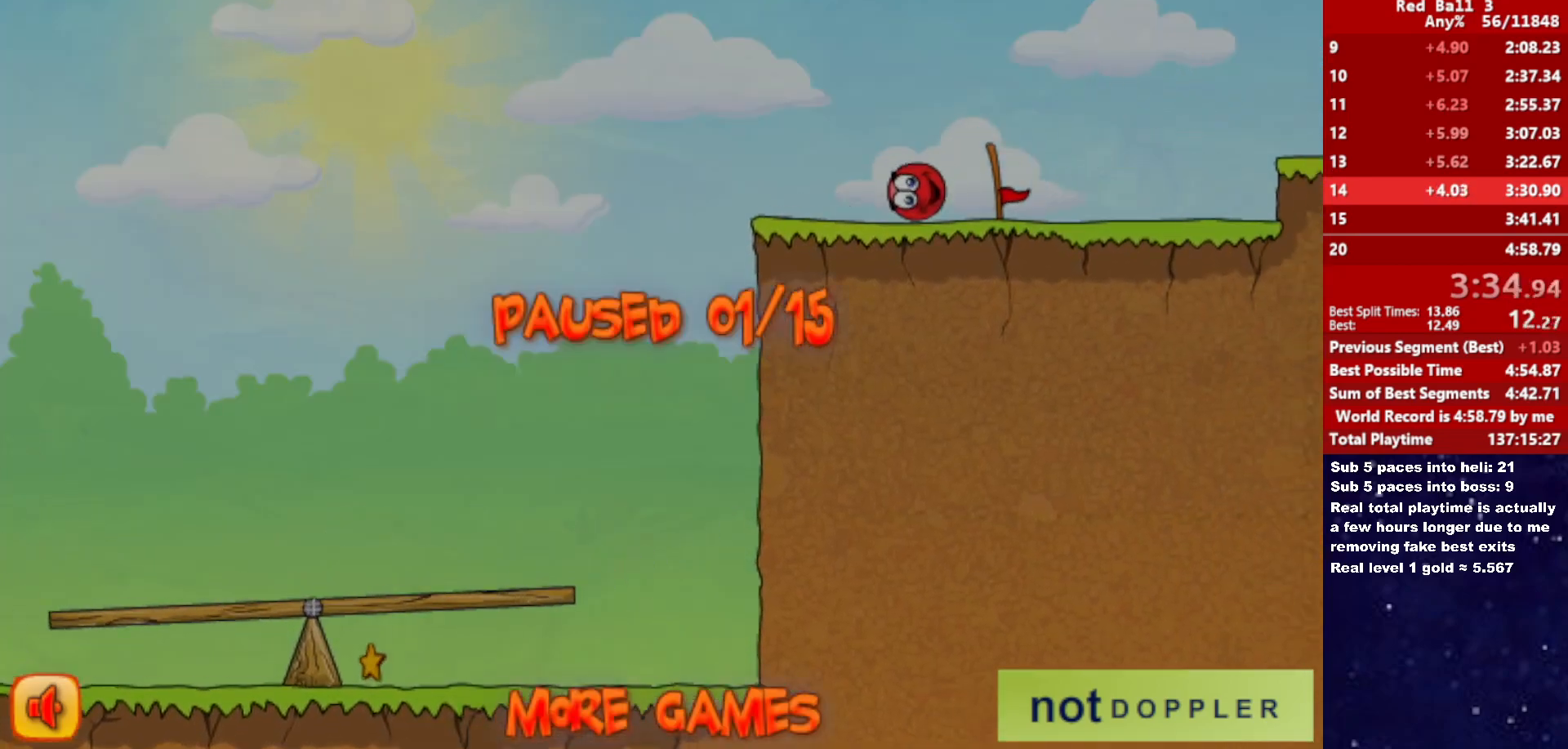
{"keys": ["right", "up"], "events": [[50, "p", "down"], [100, "p", "up"]]}
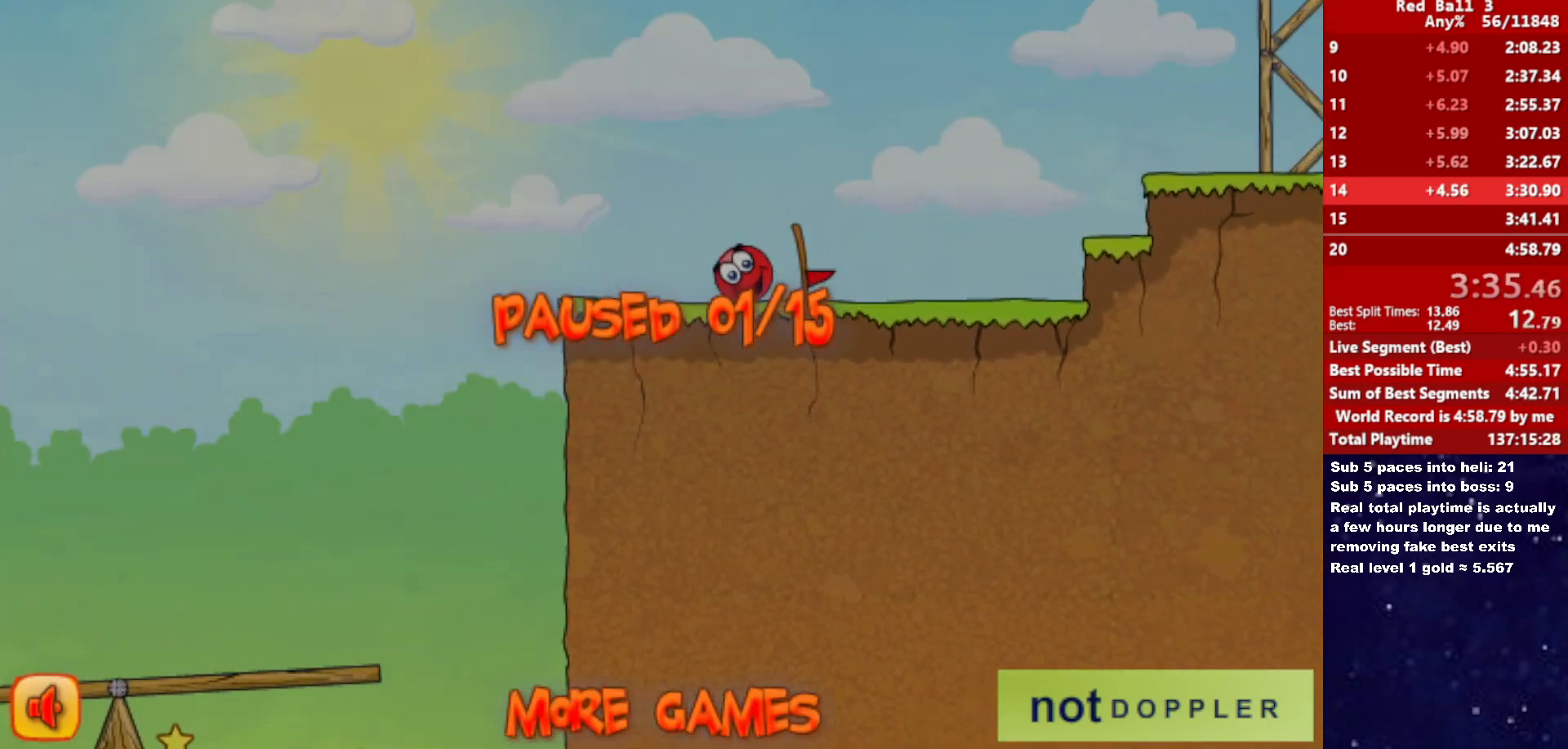
{"keys": ["up"], "events": [[83, "p", "down"], [133, "p", "up"], [166, "left", "down"], [183, "right", "up"], [466, "left", "up"]]}
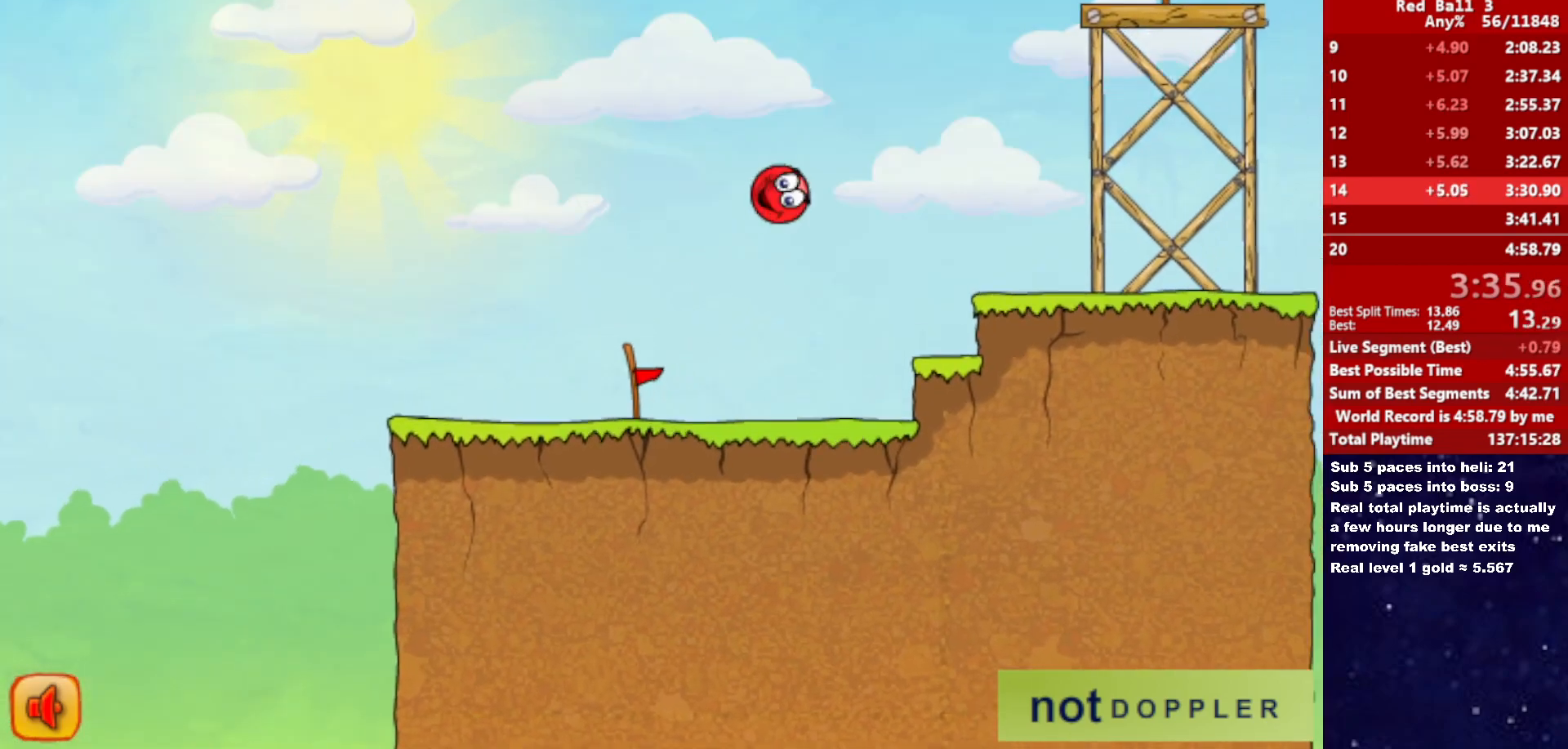
{"keys": ["right", "up"], "events": [[116, "right", "down"]]}
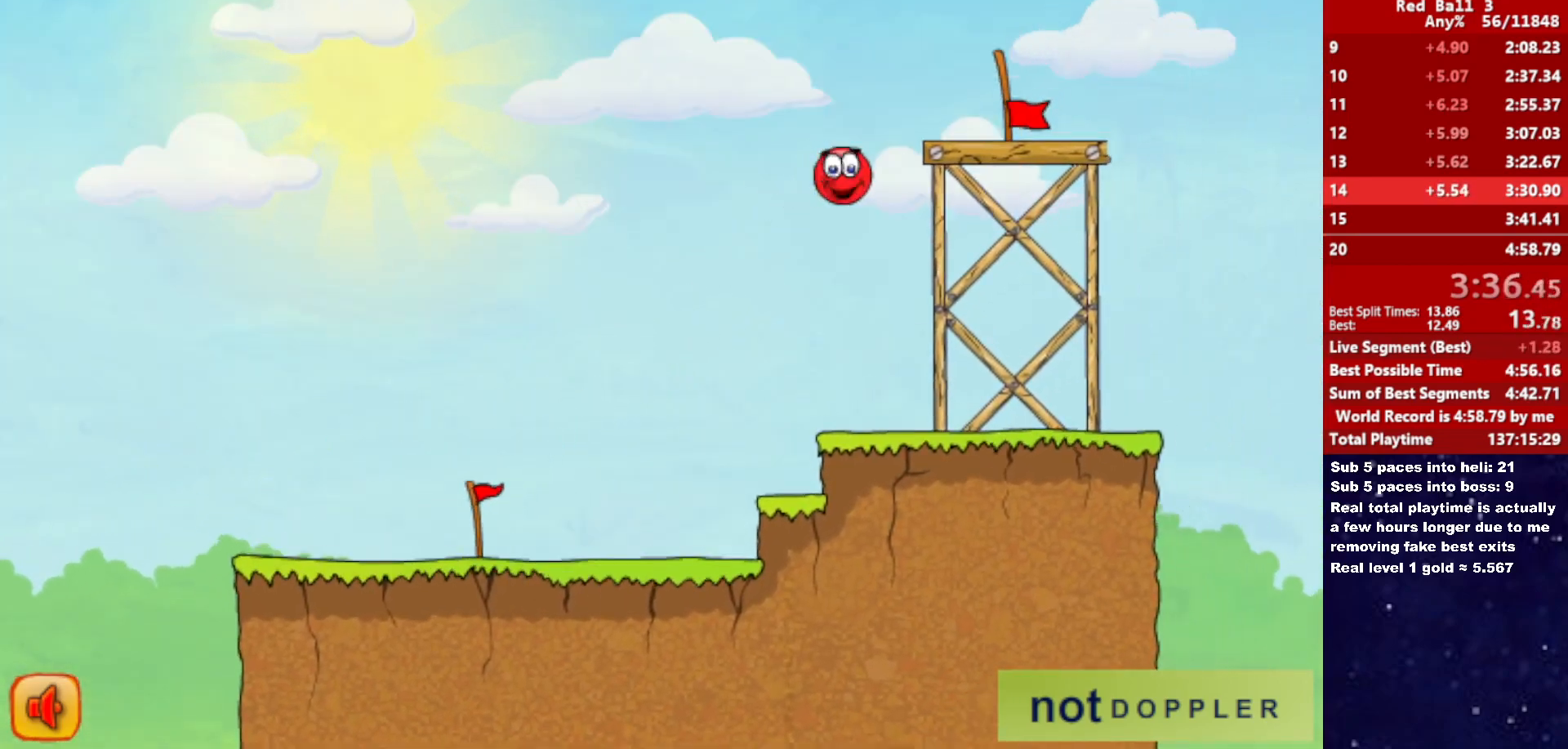
{"keys": ["right"], "events": [[200, "up", "up"]]}
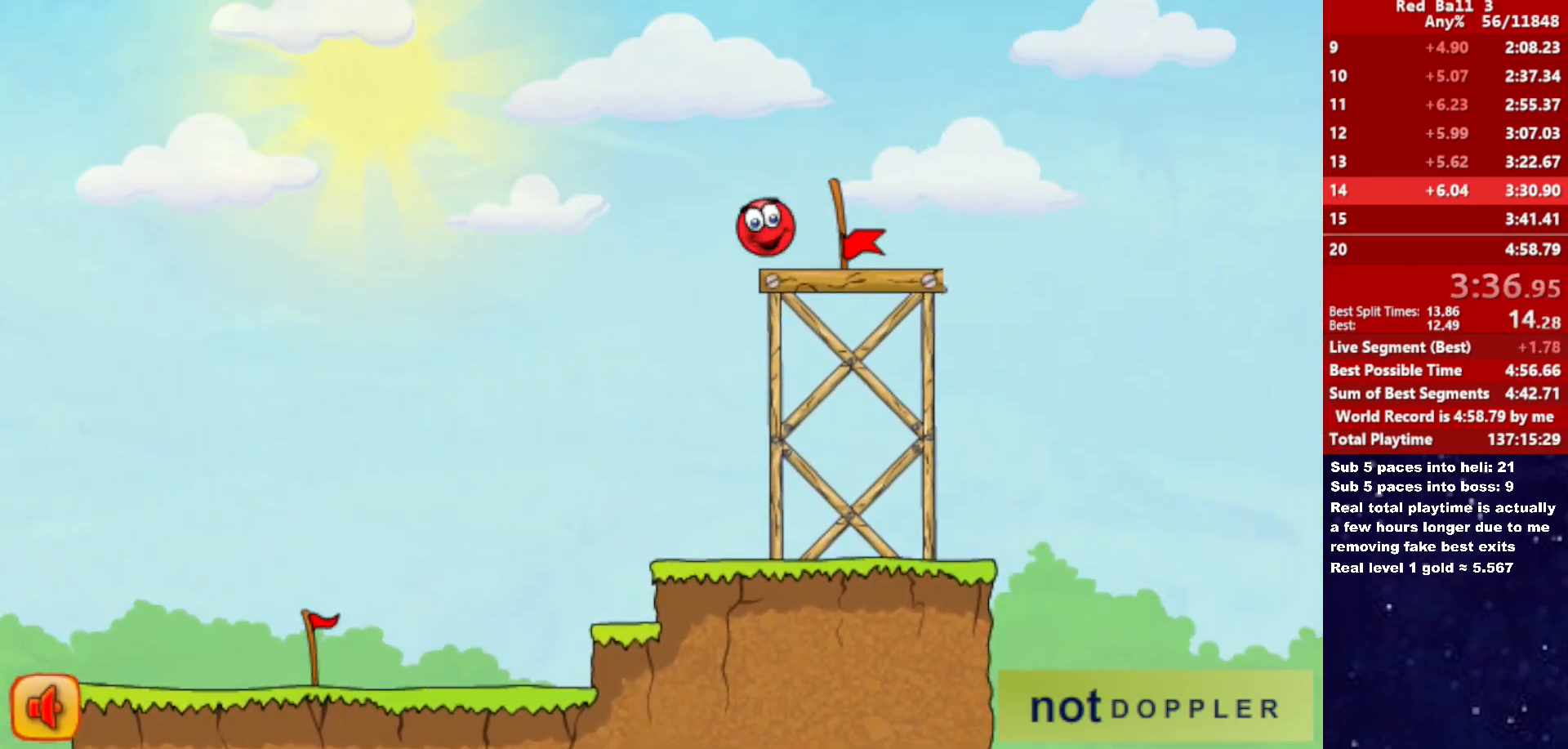
{"keys": ["right"], "events": []}
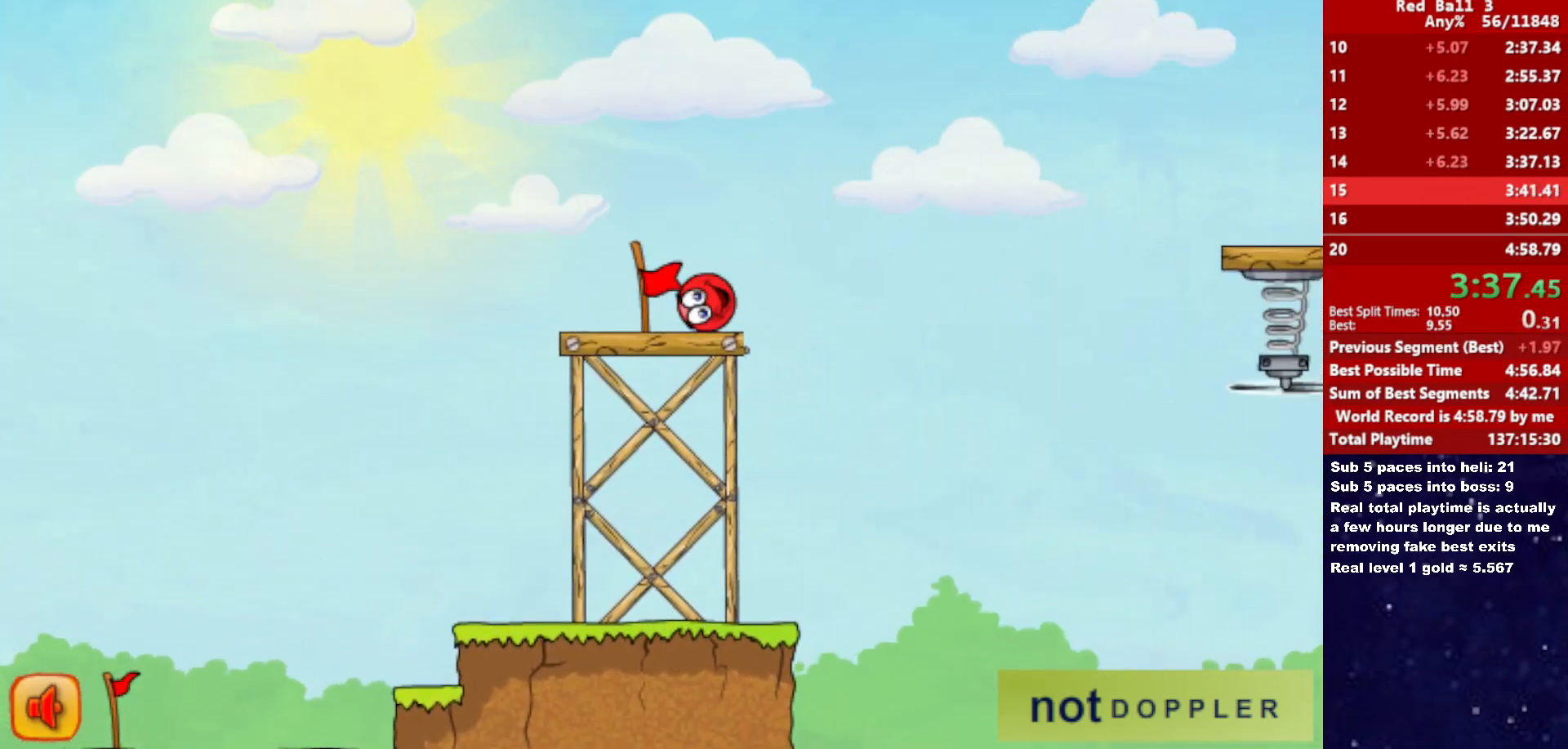
{"keys": ["right"], "events": [[33, "right", "up"], [100, "right", "down"]]}